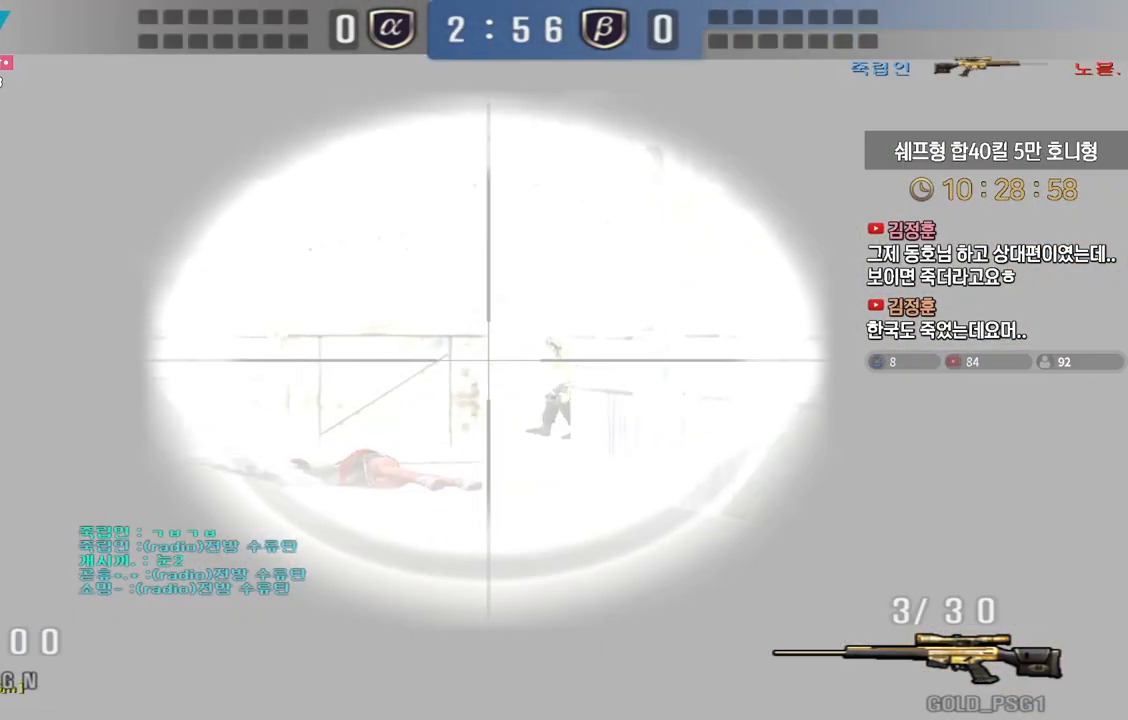
Gameplay with keyboard; each line is a JSON object with the keys held at the frame after it. "events" lists presses ("down") and releases ("up") of "a", "ctrl", "d", "e", "f", "q", "r", "s", "shift", "space", "tab" and "w" between this image and that frame as [ms after this image, input, new state], when the widget could be followed in between. No other keys are recorded. Mouse input is not recorded.
{"keys": ["ctrl"], "events": [[283, "shift", "up"], [350, "ctrl", "down"]]}
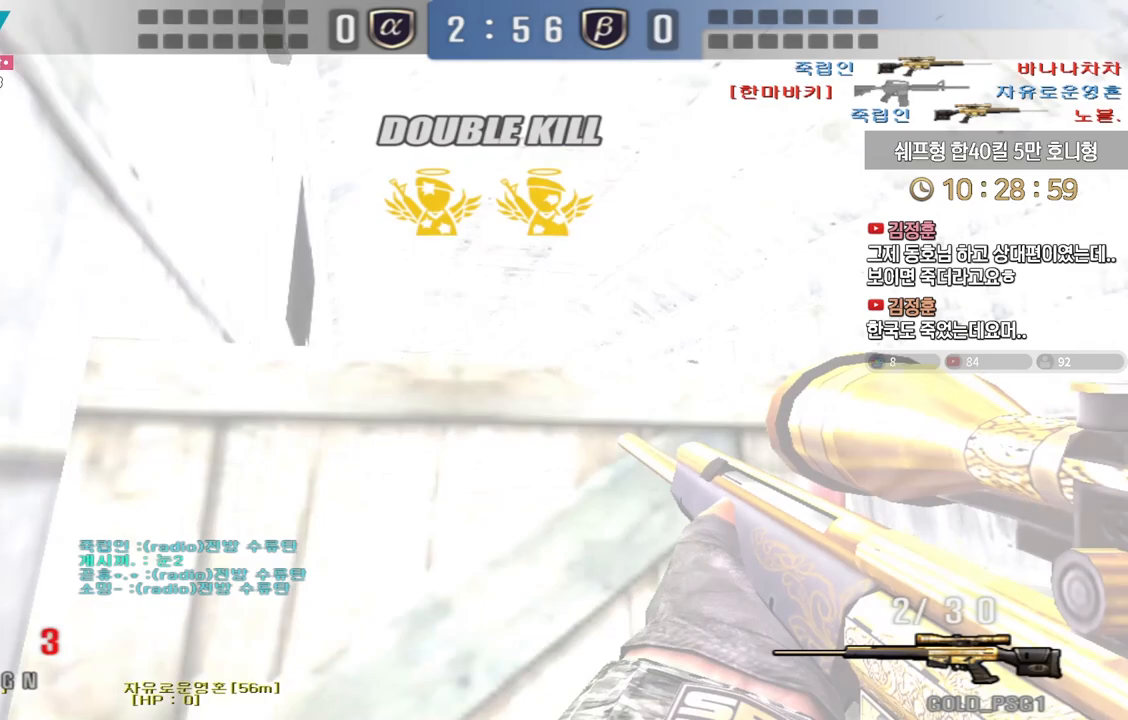
{"keys": ["d", "w"], "events": [[50, "d", "down"], [150, "w", "down"], [300, "ctrl", "up"], [383, "ctrl", "down"], [417, "d", "up"], [417, "space", "down"], [417, "w", "up"], [450, "ctrl", "up"], [467, "d", "down"], [467, "space", "up"], [483, "w", "down"]]}
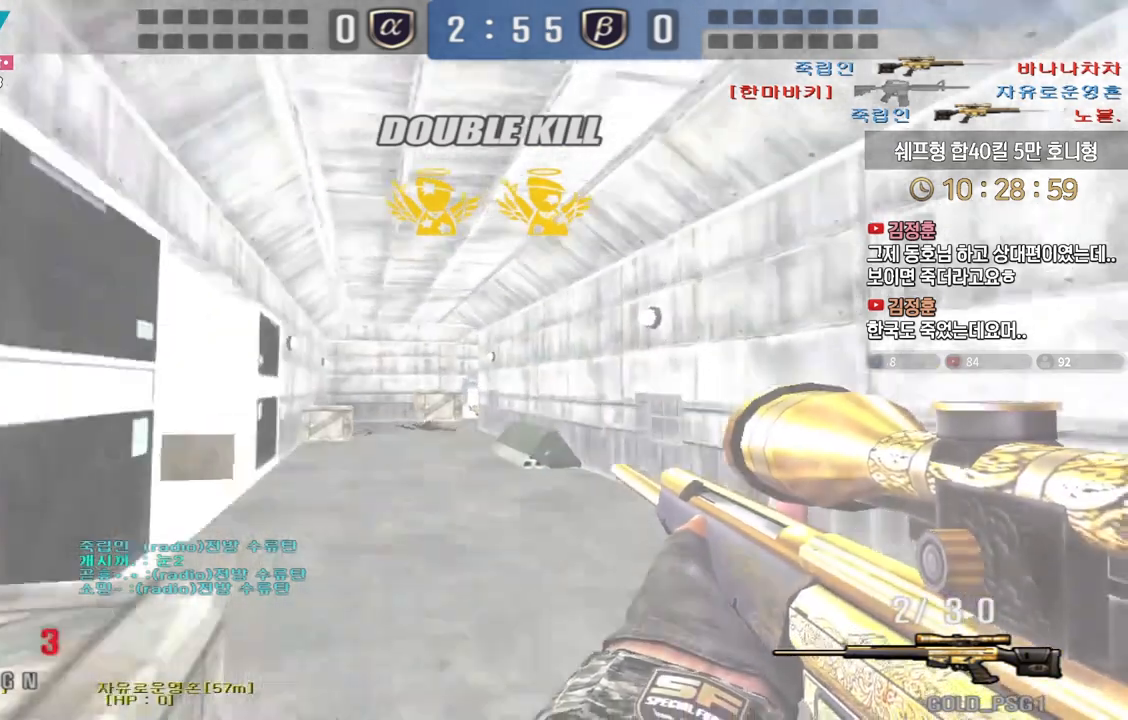
{"keys": ["d", "w"], "events": [[117, "tab", "down"], [500, "tab", "up"]]}
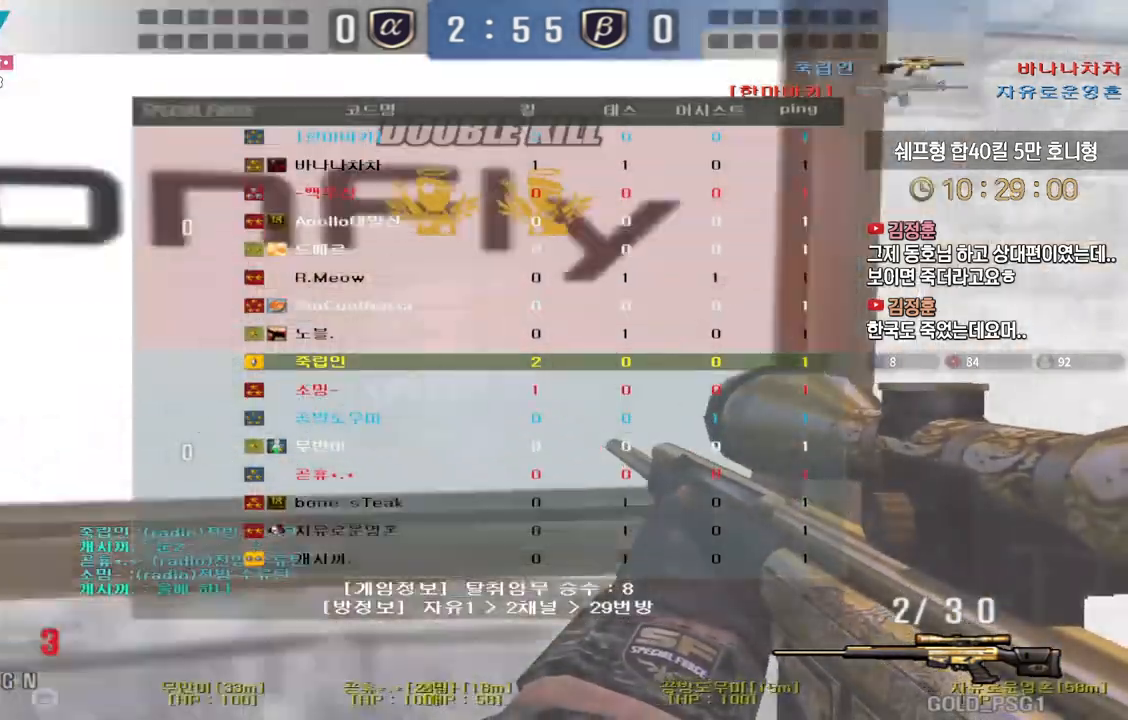
{"keys": ["tab"], "events": [[133, "shift", "down"], [150, "d", "up"], [150, "space", "down"], [150, "w", "up"], [200, "space", "up"], [217, "shift", "up"], [283, "r", "down"], [300, "tab", "down"], [400, "r", "up"]]}
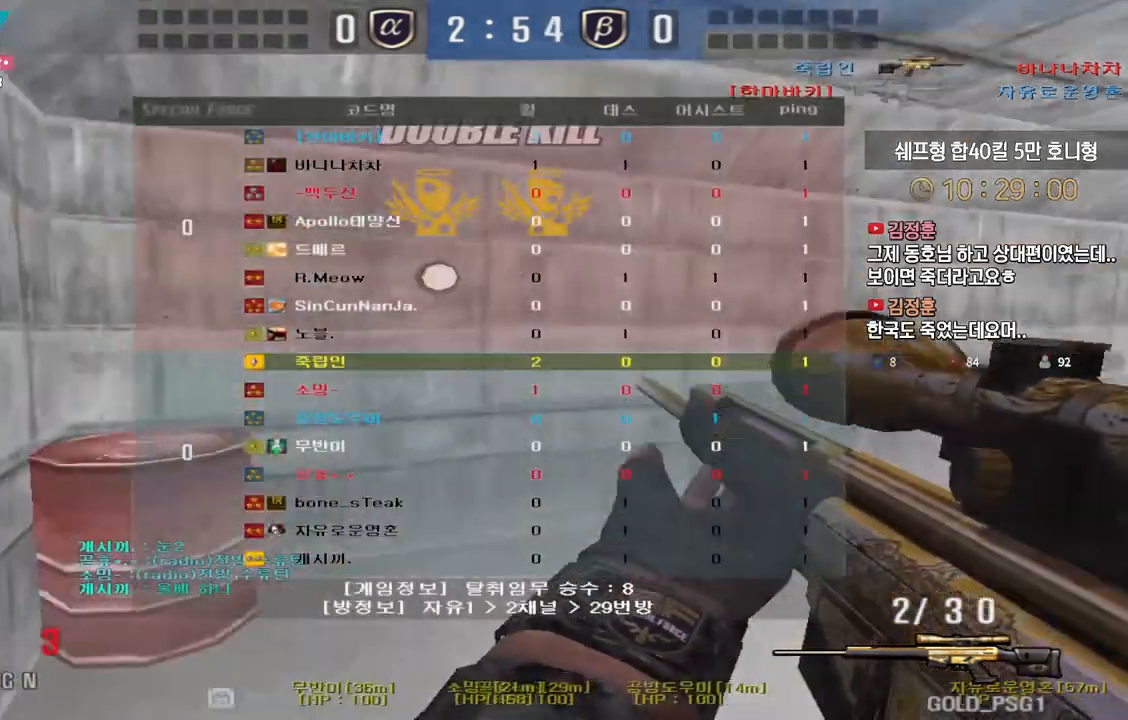
{"keys": ["d", "shift", "tab", "w"], "events": [[133, "w", "down"], [167, "d", "down"], [317, "shift", "down"]]}
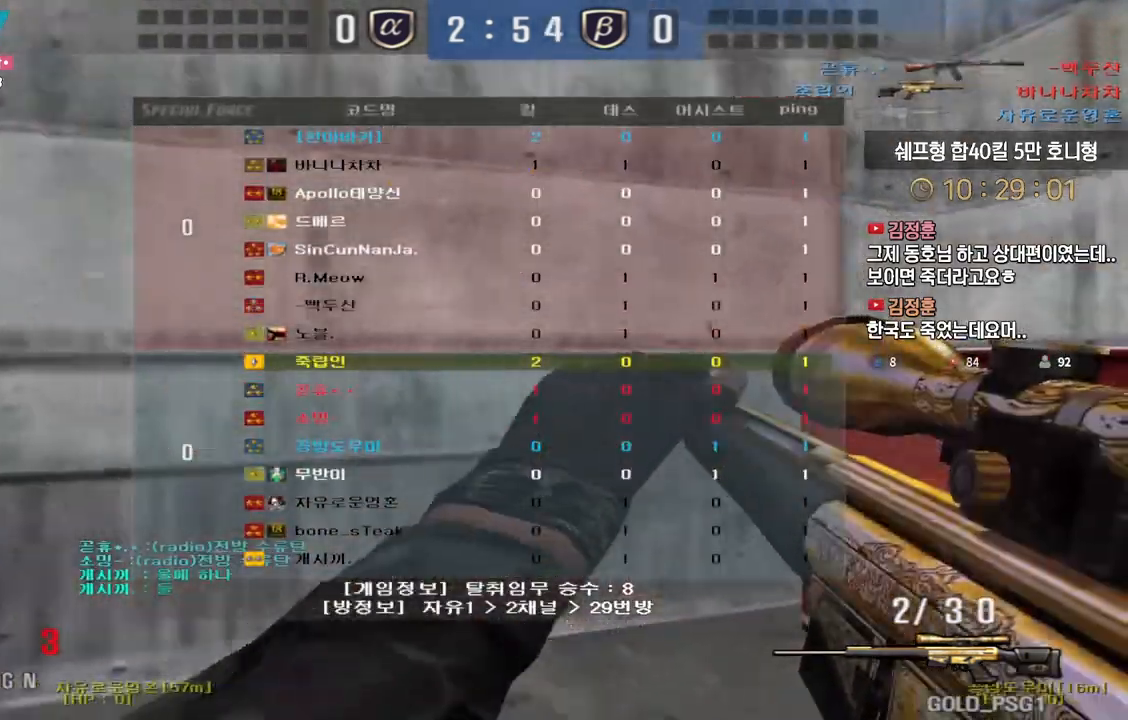
{"keys": ["shift"], "events": [[400, "d", "up"], [433, "tab", "up"], [450, "w", "up"]]}
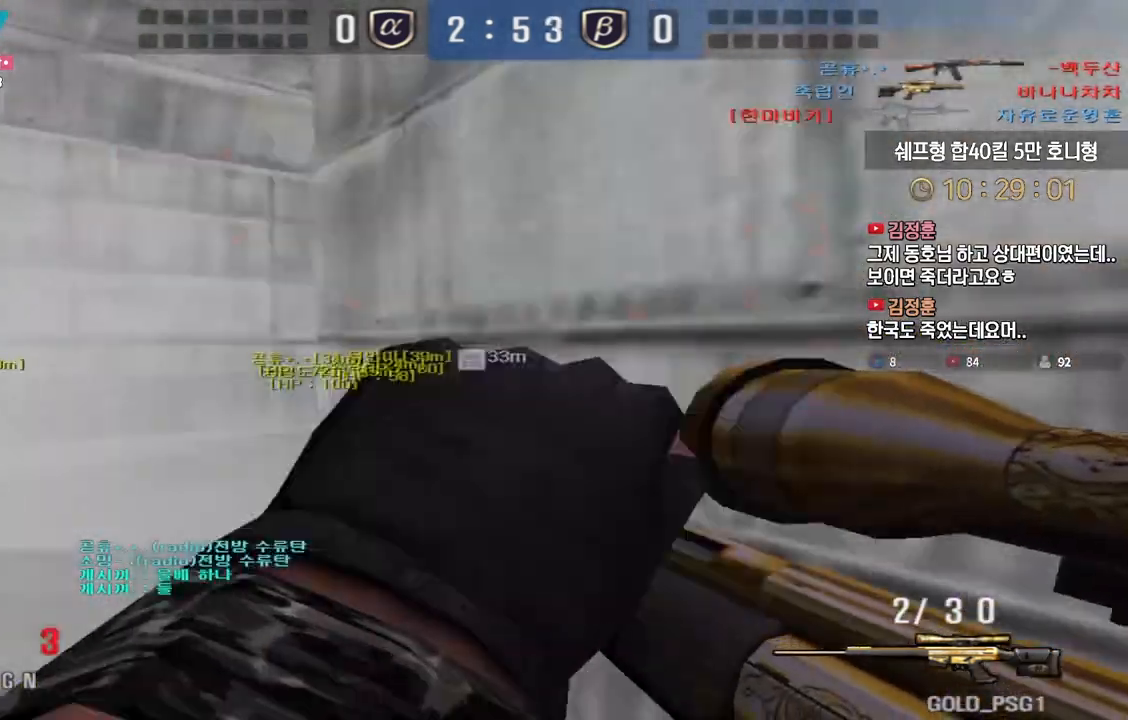
{"keys": [], "events": [[83, "a", "down"], [100, "w", "down"], [300, "shift", "up"], [400, "shift", "down"], [433, "a", "up"], [433, "w", "up"], [450, "shift", "up"], [450, "space", "down"], [500, "space", "up"]]}
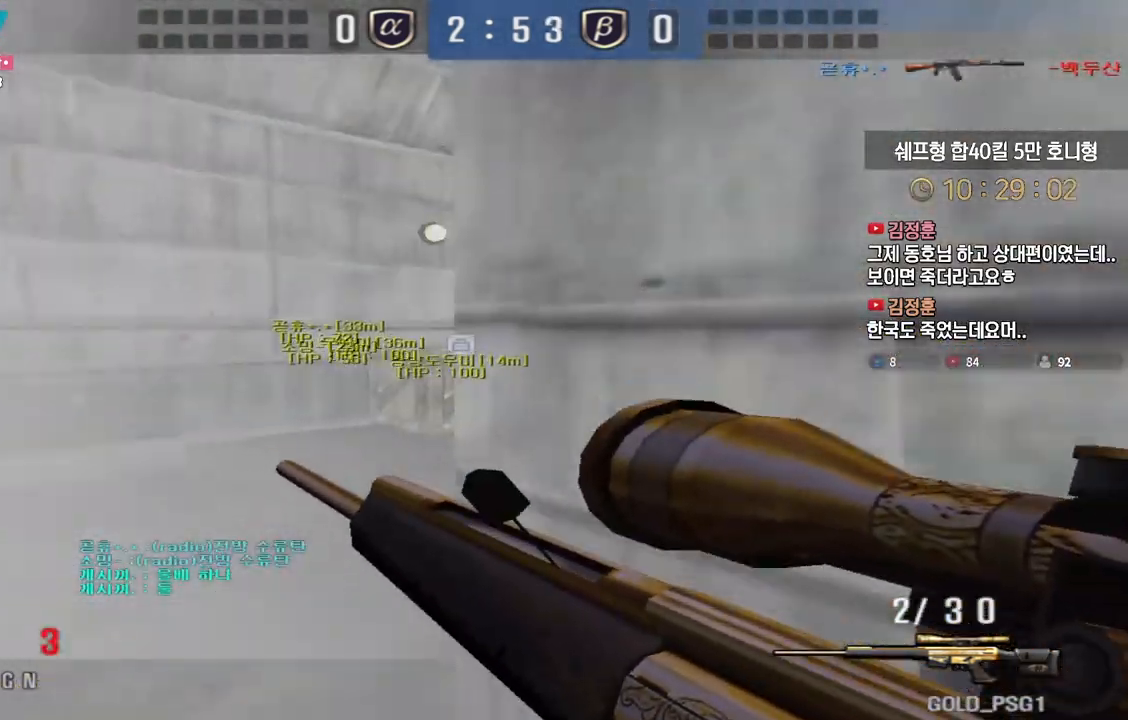
{"keys": ["a", "shift", "w"], "events": [[117, "d", "down"], [117, "s", "down"], [233, "a", "down"], [267, "d", "up"], [417, "s", "up"], [450, "shift", "down"], [500, "w", "down"]]}
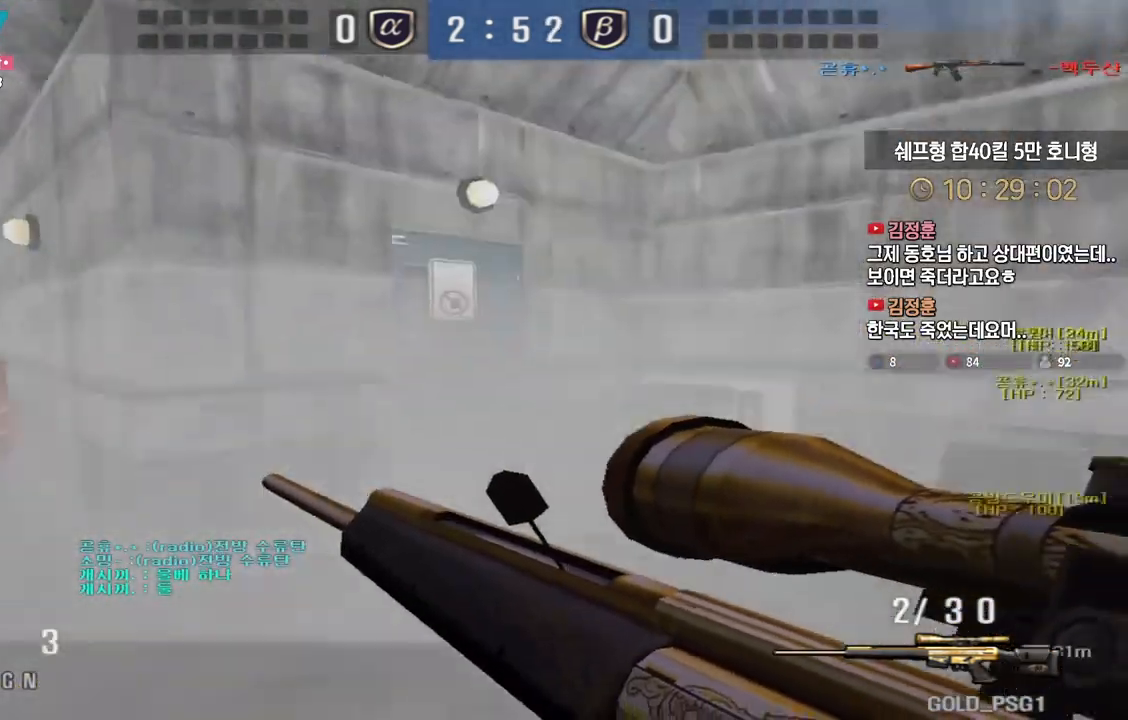
{"keys": ["ctrl"], "events": [[117, "shift", "up"], [433, "ctrl", "down"], [433, "w", "up"], [450, "a", "up"]]}
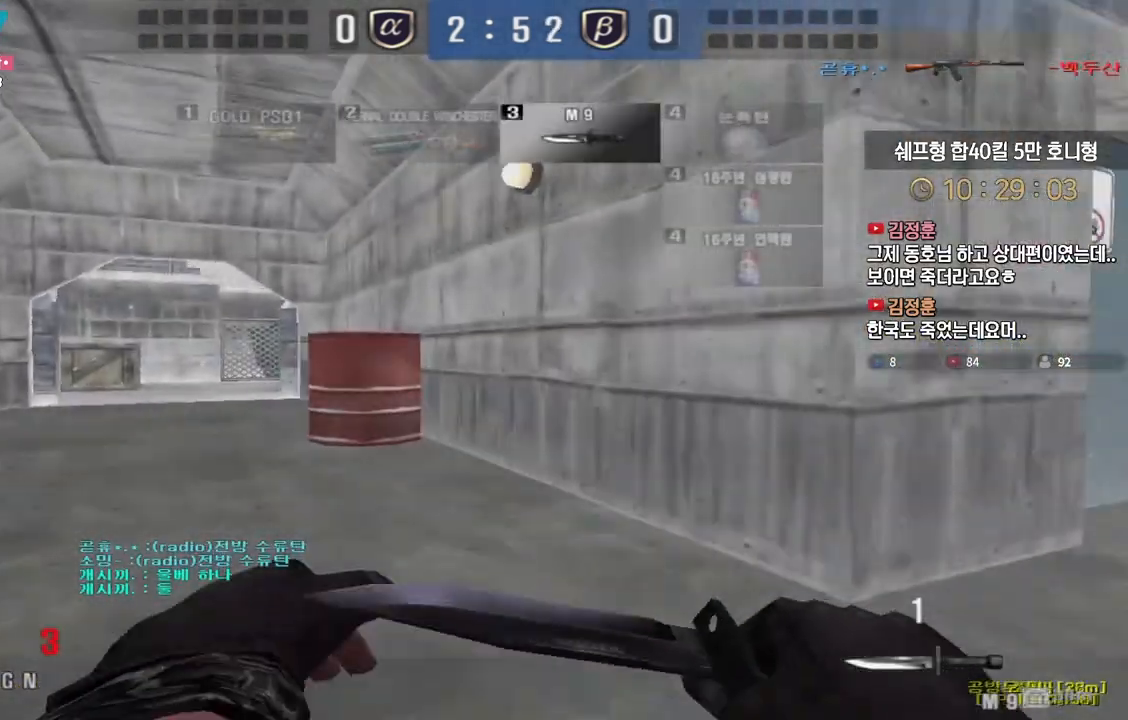
{"keys": ["a", "w"], "events": [[17, "ctrl", "up"], [50, "a", "down"], [50, "w", "down"], [300, "ctrl", "down"], [317, "a", "up"], [317, "w", "up"], [400, "ctrl", "up"], [417, "w", "down"], [433, "a", "down"]]}
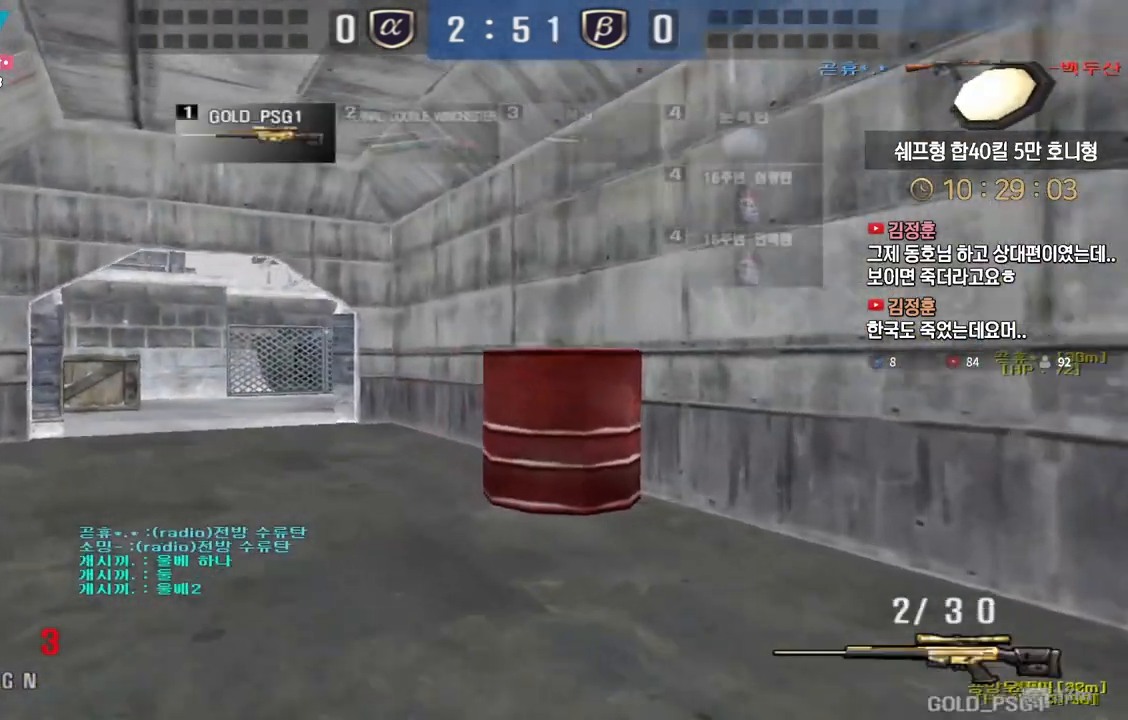
{"keys": ["a", "ctrl", "w"], "events": [[167, "ctrl", "down"], [200, "a", "up"], [200, "w", "up"], [267, "a", "down"], [267, "ctrl", "up"], [283, "w", "down"], [500, "ctrl", "down"]]}
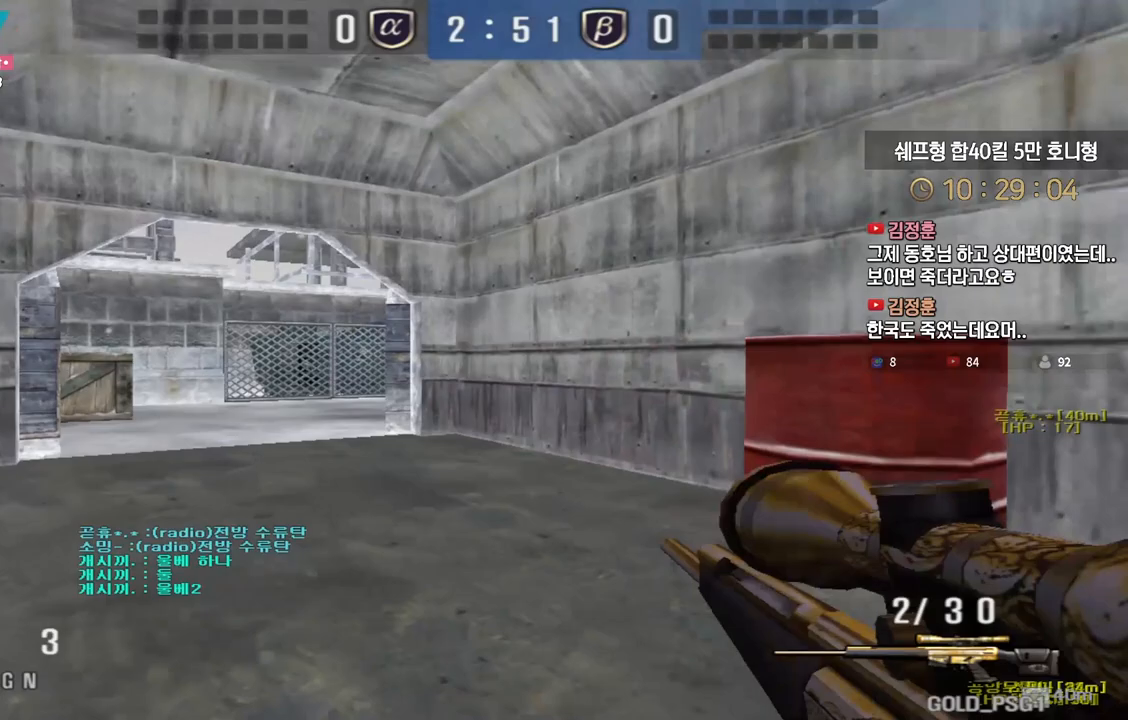
{"keys": ["a", "w"], "events": [[17, "w", "up"], [33, "a", "up"], [100, "a", "down"], [100, "ctrl", "up"], [117, "w", "down"], [300, "ctrl", "down"], [317, "a", "up"], [317, "w", "up"], [400, "a", "down"], [400, "ctrl", "up"], [400, "w", "down"]]}
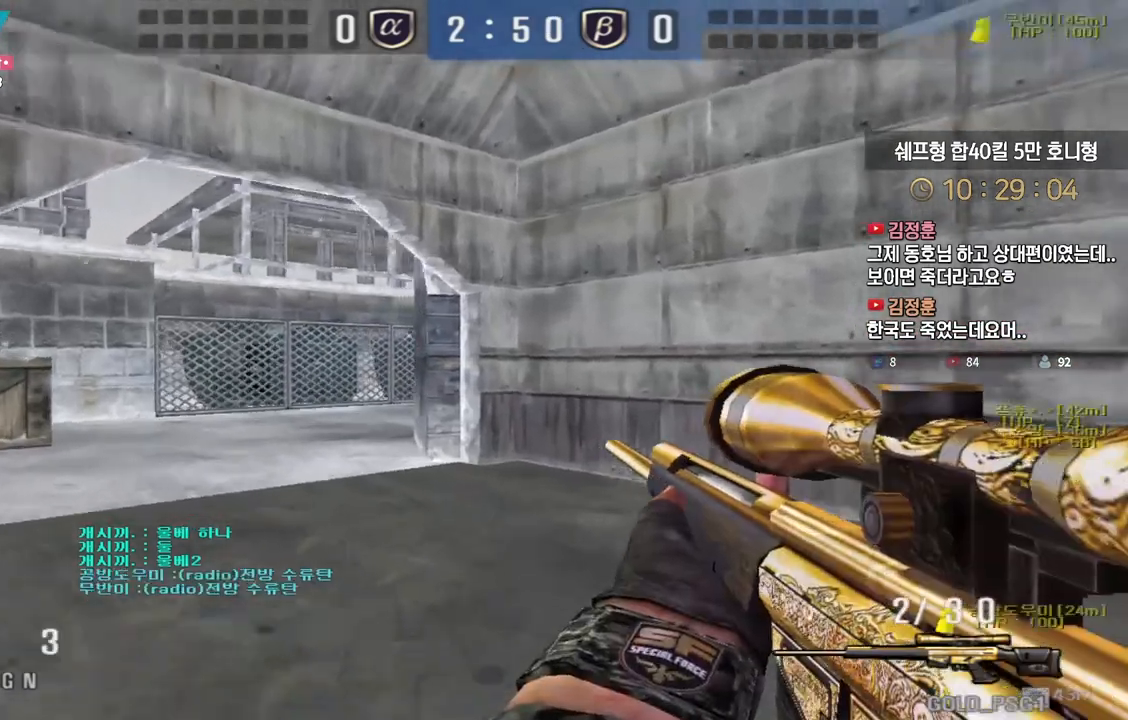
{"keys": ["a", "w"], "events": [[67, "ctrl", "down"], [100, "a", "up"], [100, "w", "up"], [167, "ctrl", "up"], [183, "a", "down"], [183, "w", "down"], [317, "ctrl", "down"], [350, "a", "up"], [350, "w", "up"], [417, "ctrl", "up"], [433, "a", "down"], [433, "w", "down"]]}
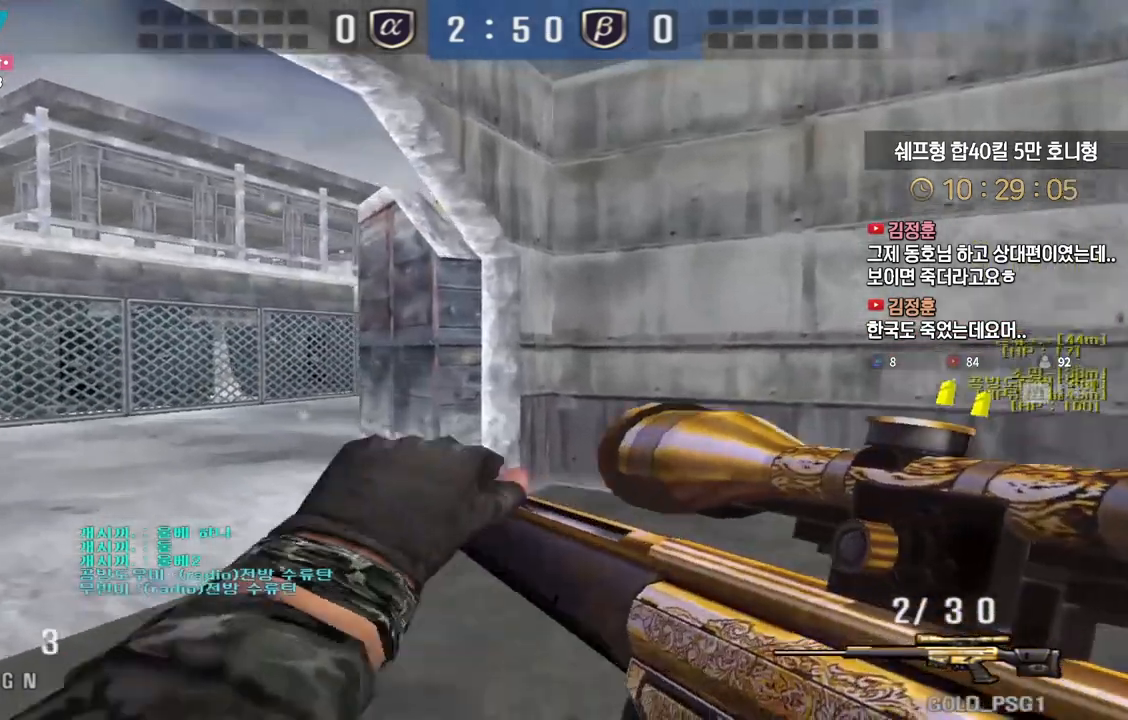
{"keys": ["a", "ctrl", "w"], "events": [[67, "ctrl", "down"], [117, "a", "up"], [117, "w", "up"], [167, "ctrl", "up"], [183, "a", "down"], [183, "w", "down"], [317, "ctrl", "down"], [350, "a", "up"], [350, "w", "up"], [417, "a", "down"], [417, "ctrl", "up"], [417, "w", "down"], [500, "ctrl", "down"]]}
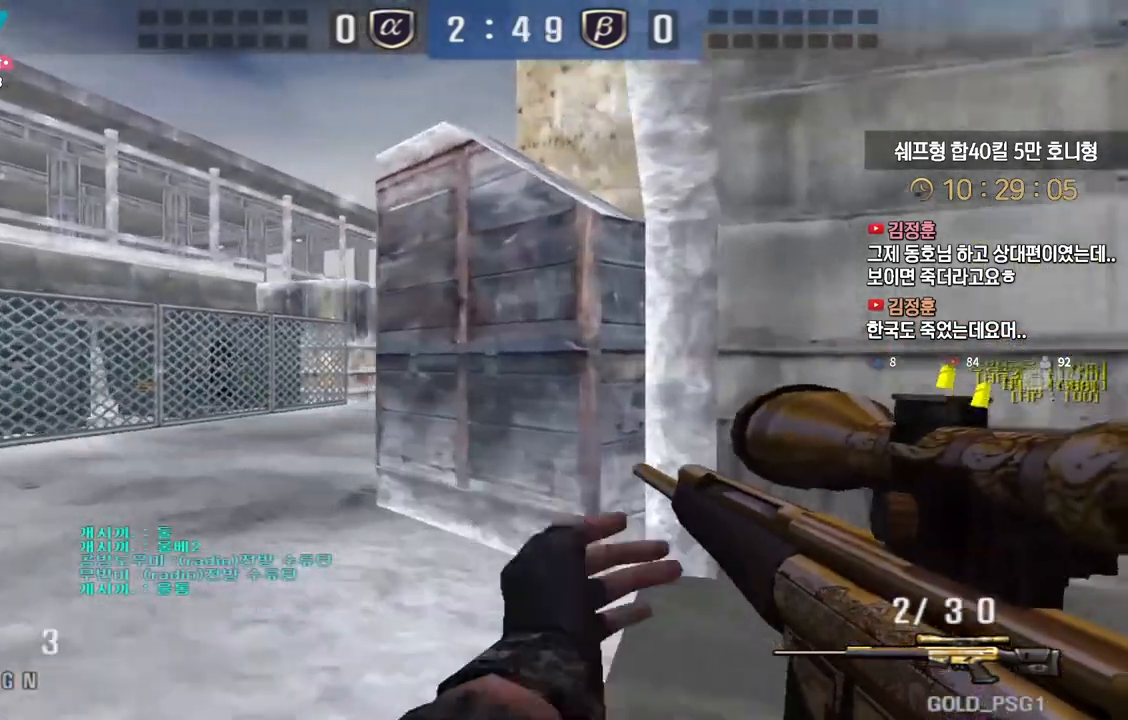
{"keys": ["ctrl"], "events": [[50, "a", "up"], [50, "w", "up"], [200, "a", "down"], [317, "a", "up"]]}
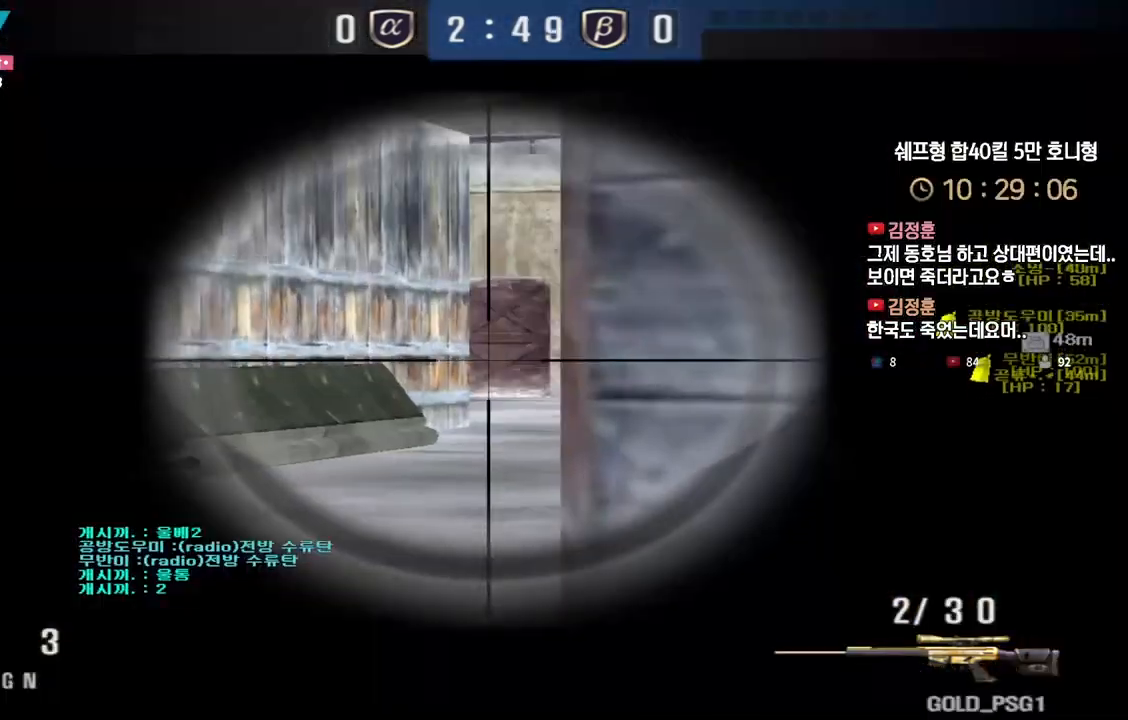
{"keys": ["a", "w"], "events": [[300, "a", "down"], [300, "w", "down"], [367, "ctrl", "up"]]}
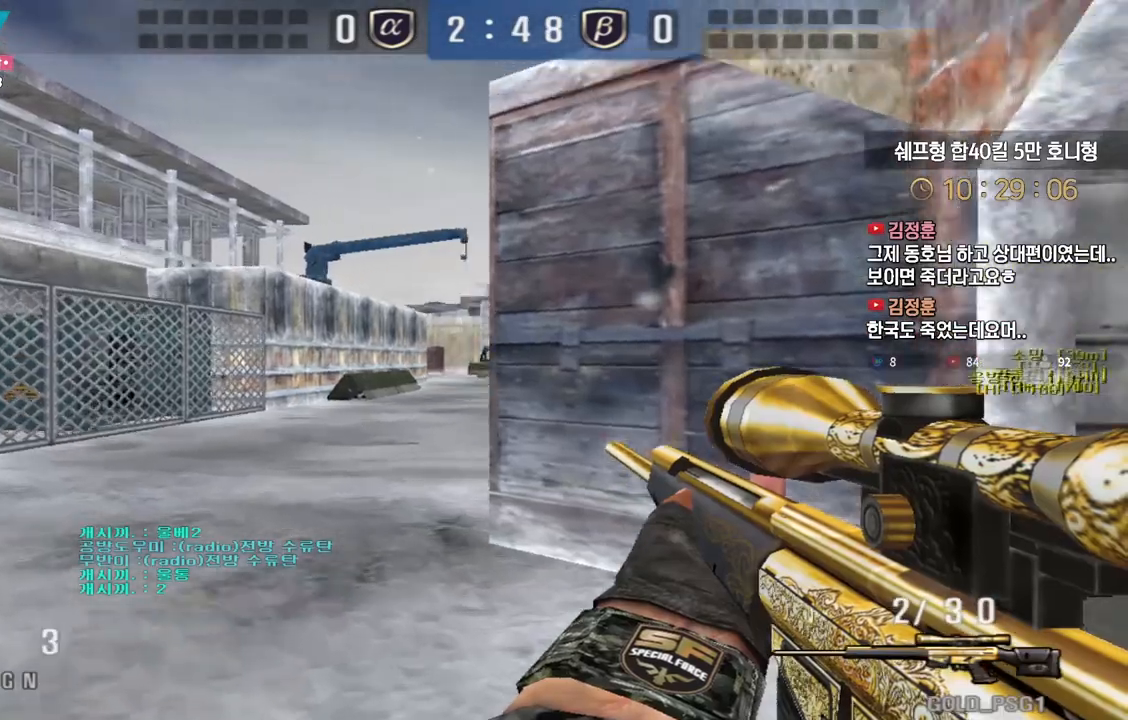
{"keys": ["a", "s"], "events": [[67, "shift", "down"], [83, "w", "up"], [100, "a", "up"], [167, "a", "down"], [167, "s", "down"], [200, "shift", "up"], [367, "shift", "down"], [400, "a", "up"], [400, "s", "up"], [433, "shift", "up"], [450, "a", "down"], [500, "s", "down"]]}
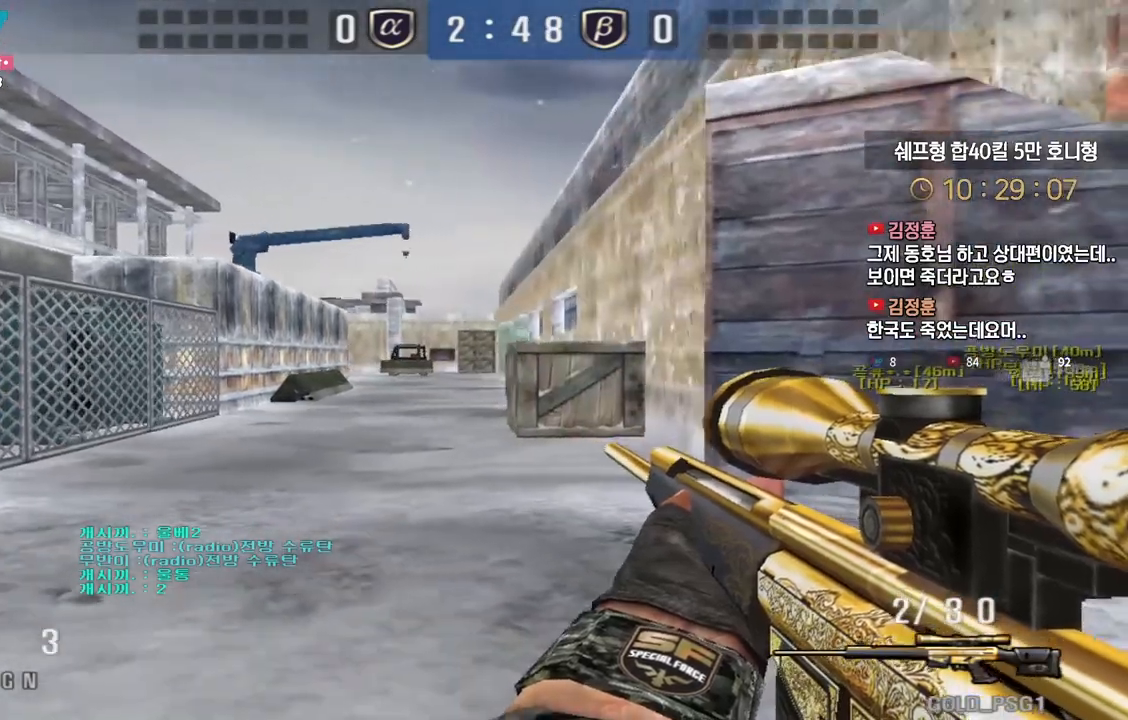
{"keys": ["d", "w"], "events": [[50, "shift", "down"], [67, "s", "up"], [83, "a", "up"], [167, "d", "down"], [200, "w", "down"], [233, "shift", "up"], [383, "shift", "down"], [467, "shift", "up"]]}
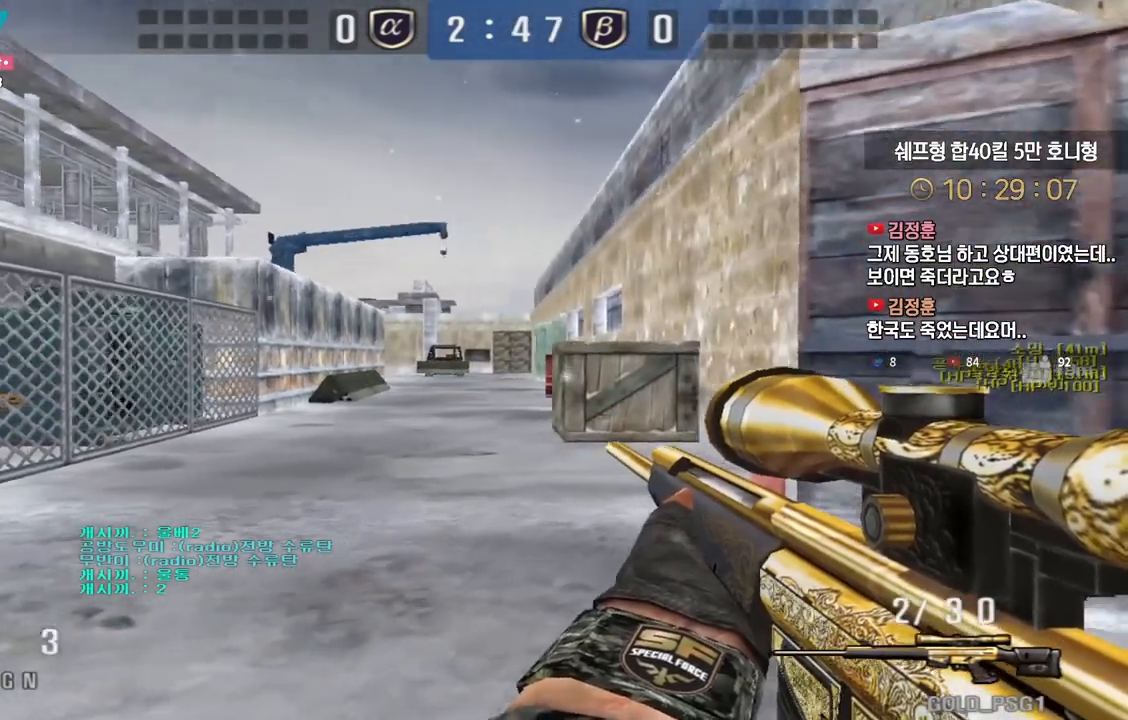
{"keys": ["d", "s", "shift"], "events": [[100, "shift", "down"], [133, "w", "up"], [150, "d", "up"], [267, "d", "down"], [333, "s", "down"]]}
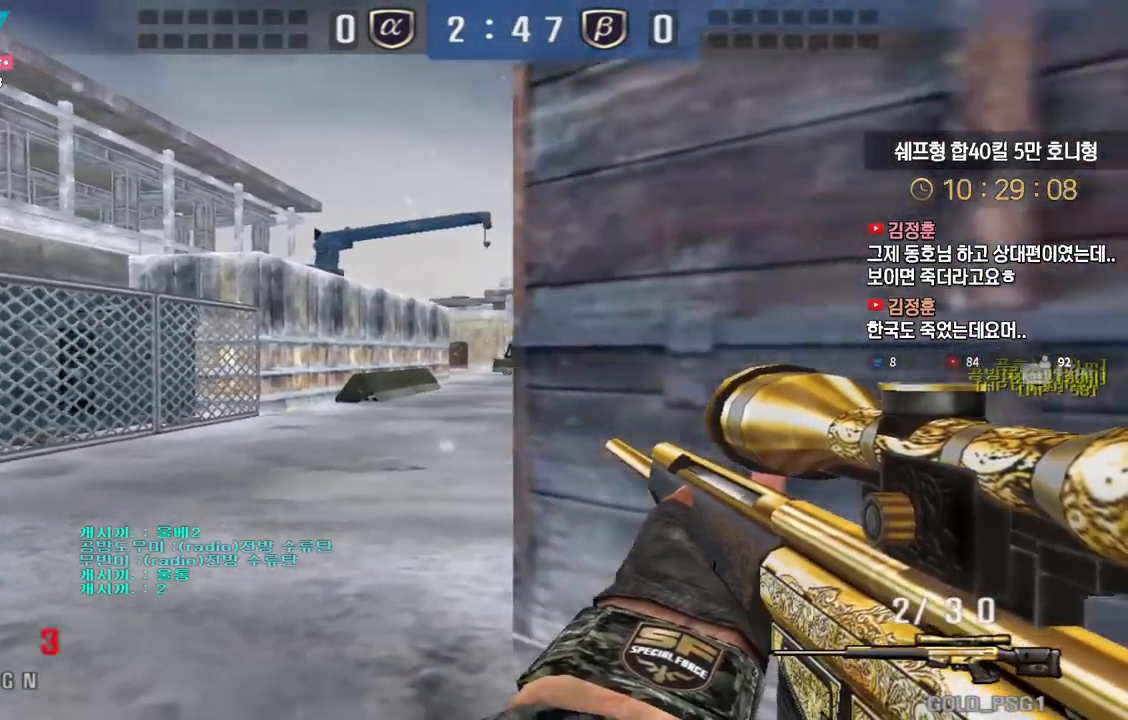
{"keys": ["shift"], "events": [[217, "d", "up"], [217, "s", "up"], [267, "a", "down"], [267, "s", "down"], [333, "a", "up"], [350, "s", "up"]]}
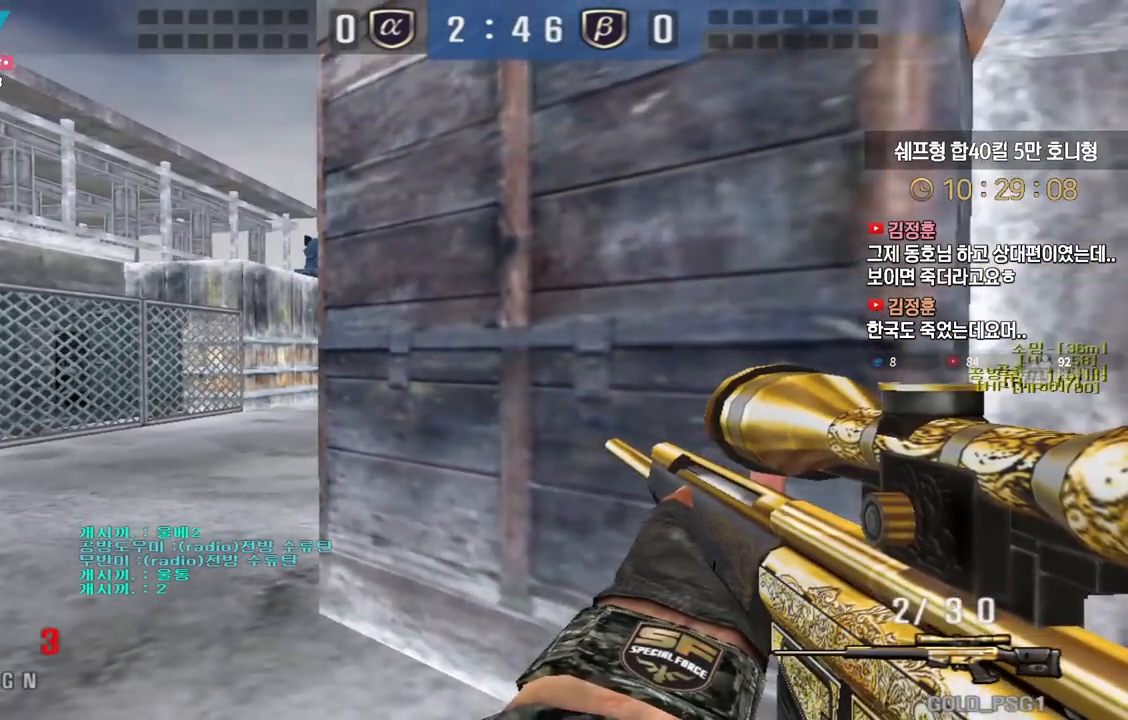
{"keys": ["shift", "w"], "events": [[67, "tab", "down"], [367, "w", "down"], [433, "tab", "up"]]}
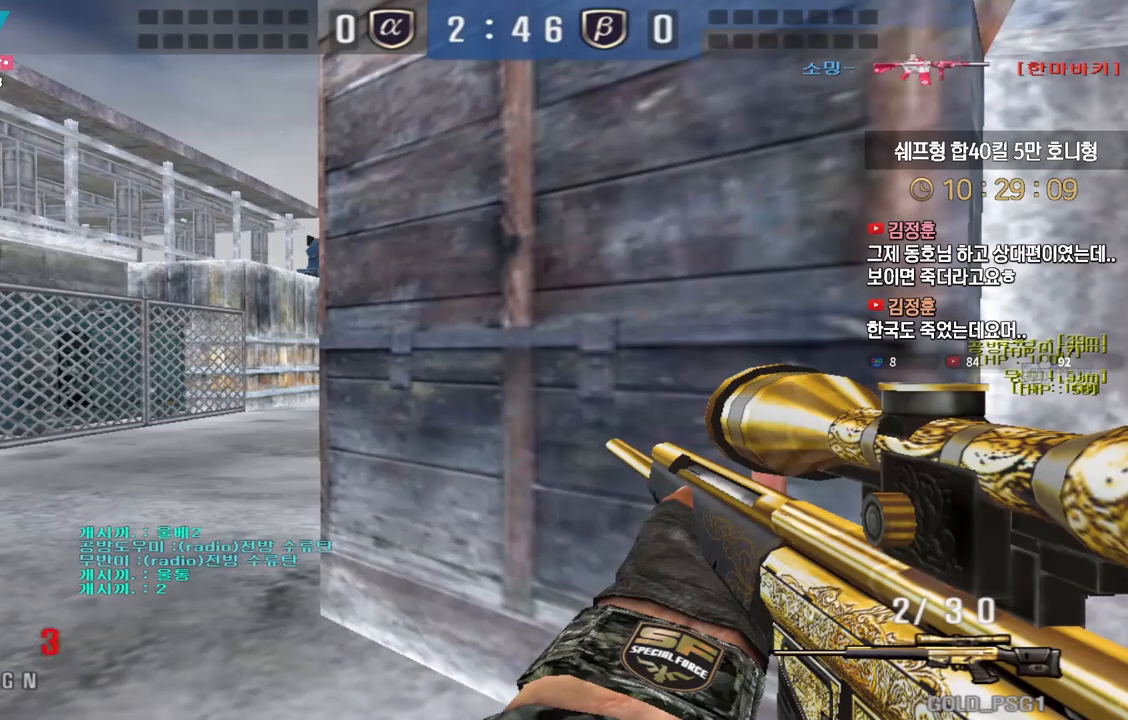
{"keys": ["a", "w"], "events": [[133, "a", "down"], [217, "shift", "up"], [383, "shift", "down"], [417, "a", "up"], [417, "w", "up"], [467, "shift", "up"], [467, "w", "down"], [500, "a", "down"]]}
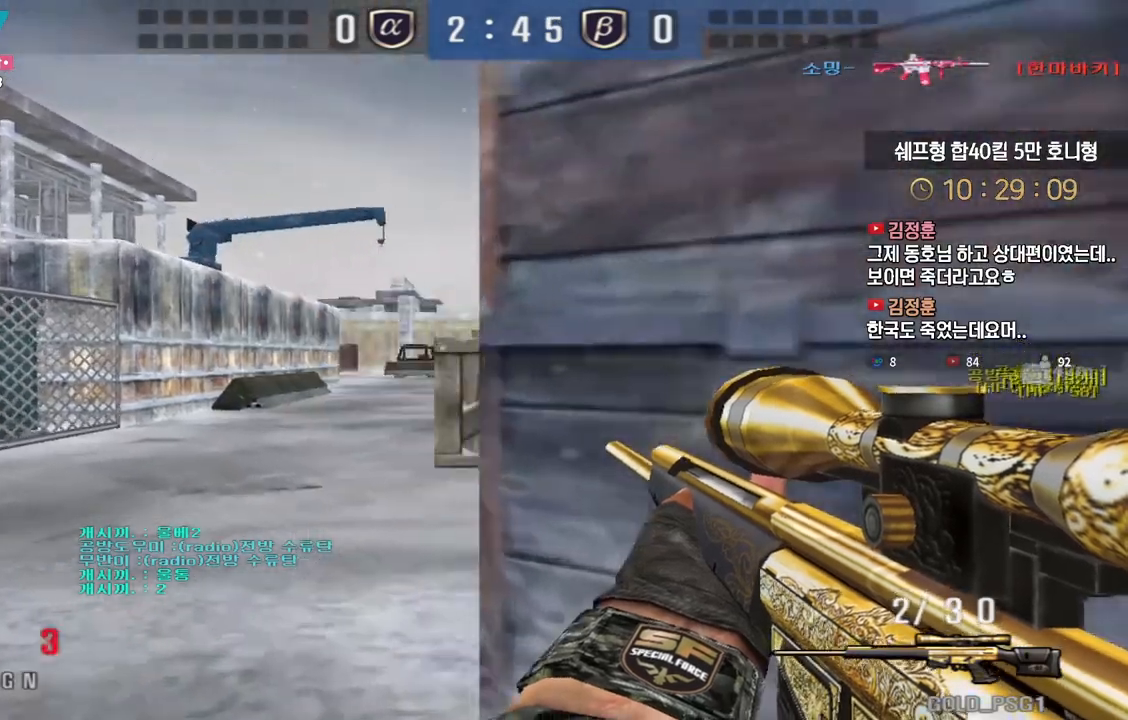
{"keys": ["d", "w"], "events": [[117, "shift", "down"], [150, "a", "up"], [150, "w", "up"], [217, "a", "down"], [217, "shift", "up"], [217, "w", "down"], [333, "shift", "down"], [367, "a", "up"], [367, "w", "up"], [433, "shift", "up"], [450, "d", "down"], [450, "w", "down"]]}
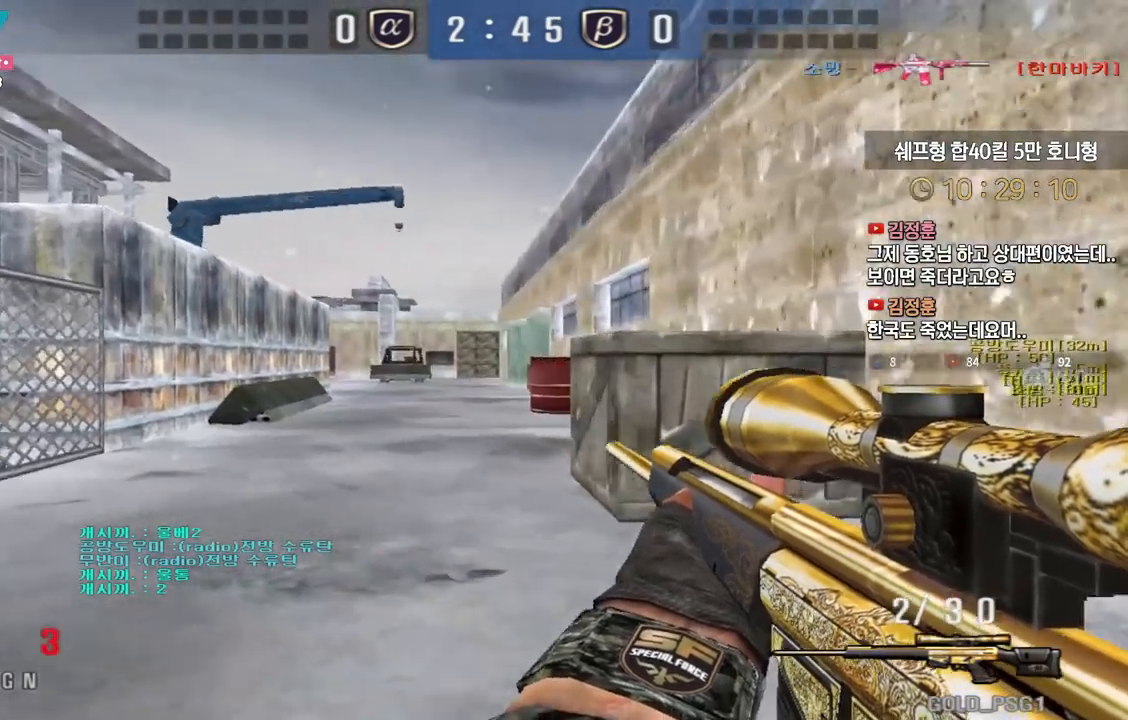
{"keys": ["ctrl"], "events": [[17, "tab", "down"], [167, "d", "up"], [183, "ctrl", "down"], [183, "w", "up"], [233, "d", "down"], [250, "ctrl", "up"], [250, "w", "down"], [433, "ctrl", "down"], [433, "tab", "up"], [433, "w", "up"], [450, "d", "up"]]}
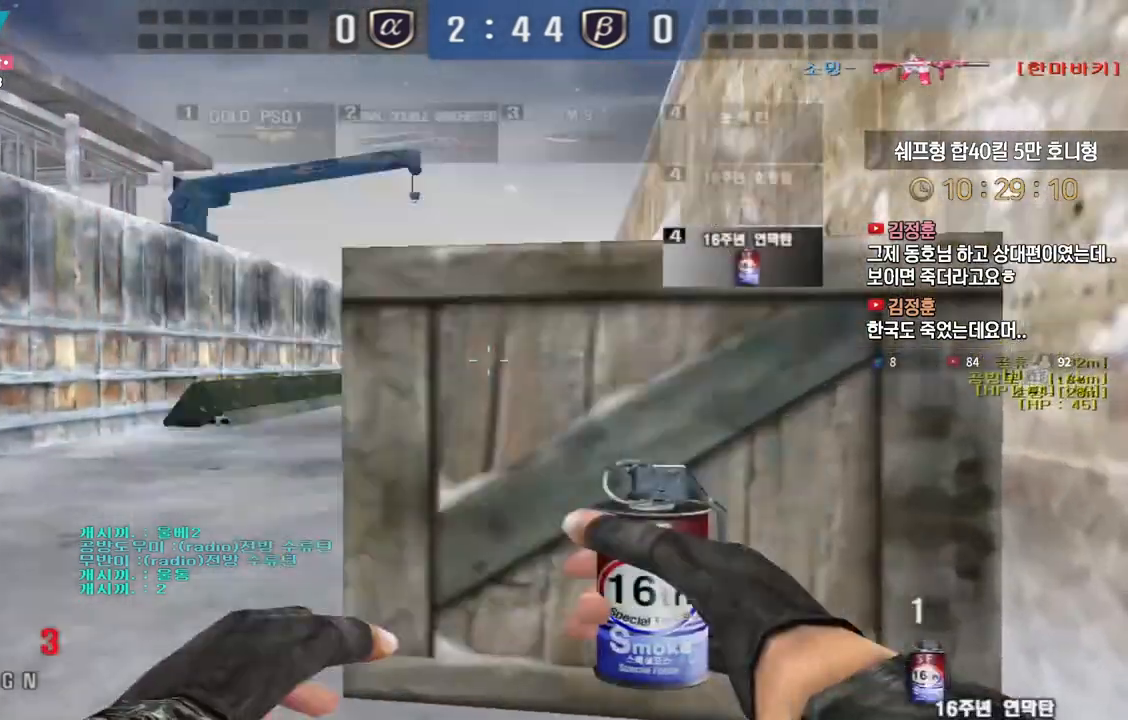
{"keys": ["d", "w"], "events": [[17, "w", "down"], [33, "a", "down"], [33, "ctrl", "up"], [317, "ctrl", "down"], [333, "w", "up"], [350, "a", "up"], [383, "d", "down"], [400, "ctrl", "up"], [400, "w", "down"]]}
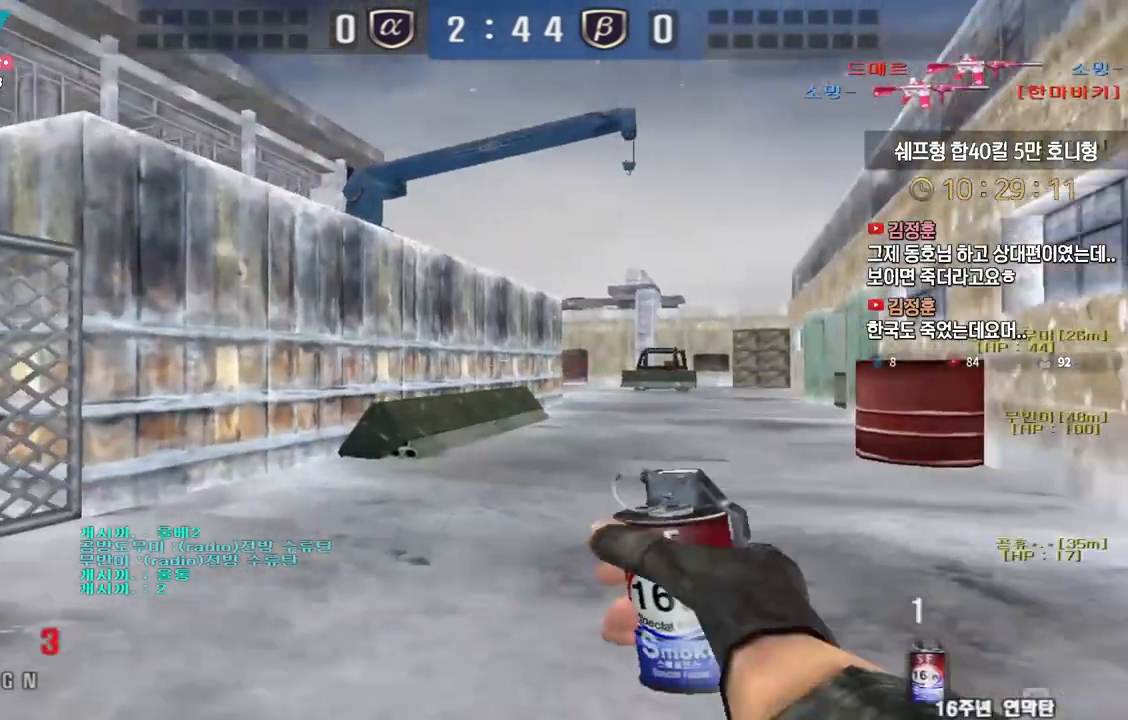
{"keys": ["ctrl", "w"], "events": [[167, "ctrl", "down"], [167, "d", "up"], [183, "w", "up"], [267, "ctrl", "up"], [267, "d", "down"], [267, "w", "down"], [483, "ctrl", "down"], [483, "d", "up"]]}
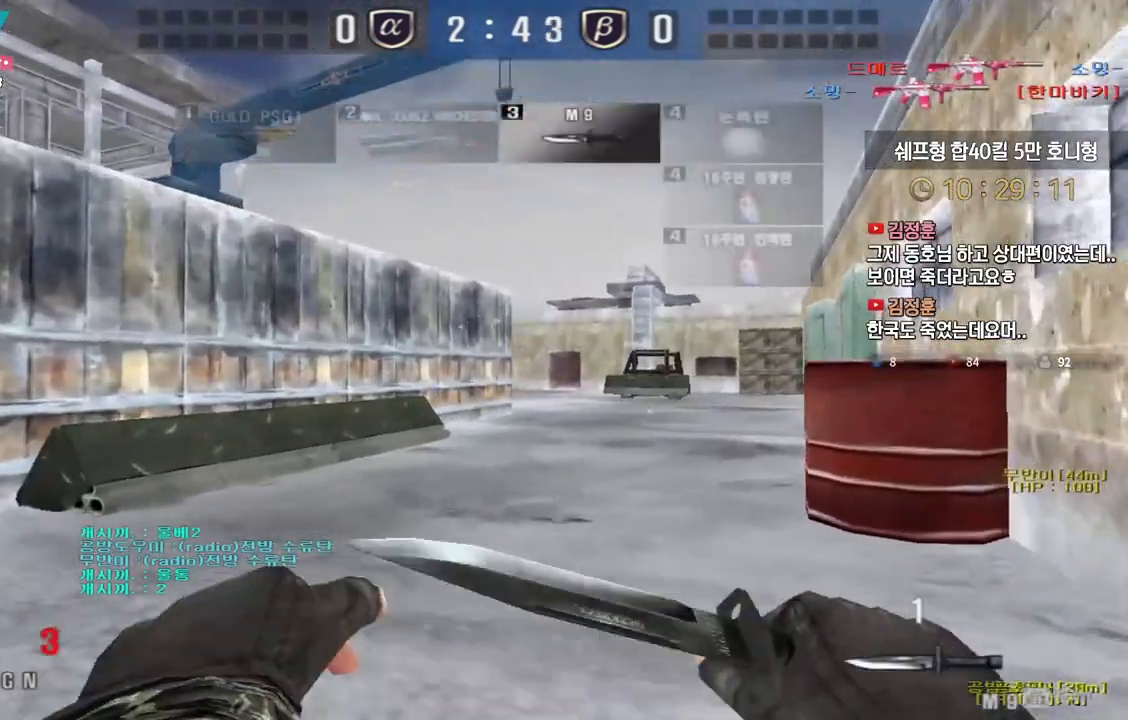
{"keys": ["a", "w"], "events": [[17, "w", "up"], [83, "ctrl", "up"], [83, "d", "down"], [100, "w", "down"], [317, "ctrl", "down"], [317, "d", "up"], [350, "w", "up"], [417, "w", "down"], [433, "ctrl", "up"], [450, "a", "down"]]}
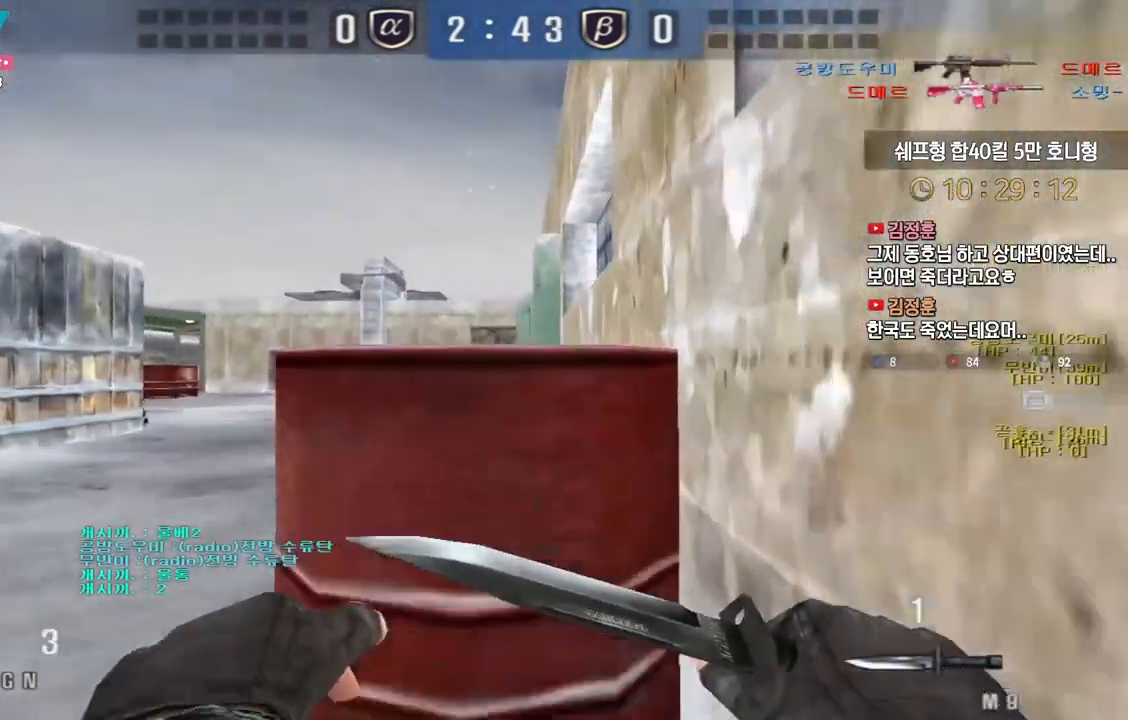
{"keys": ["ctrl", "tab"], "events": [[150, "a", "up"], [150, "ctrl", "down"], [167, "w", "up"], [250, "ctrl", "up"], [250, "d", "down"], [250, "w", "down"], [283, "tab", "down"], [467, "d", "up"], [483, "ctrl", "down"], [483, "w", "up"]]}
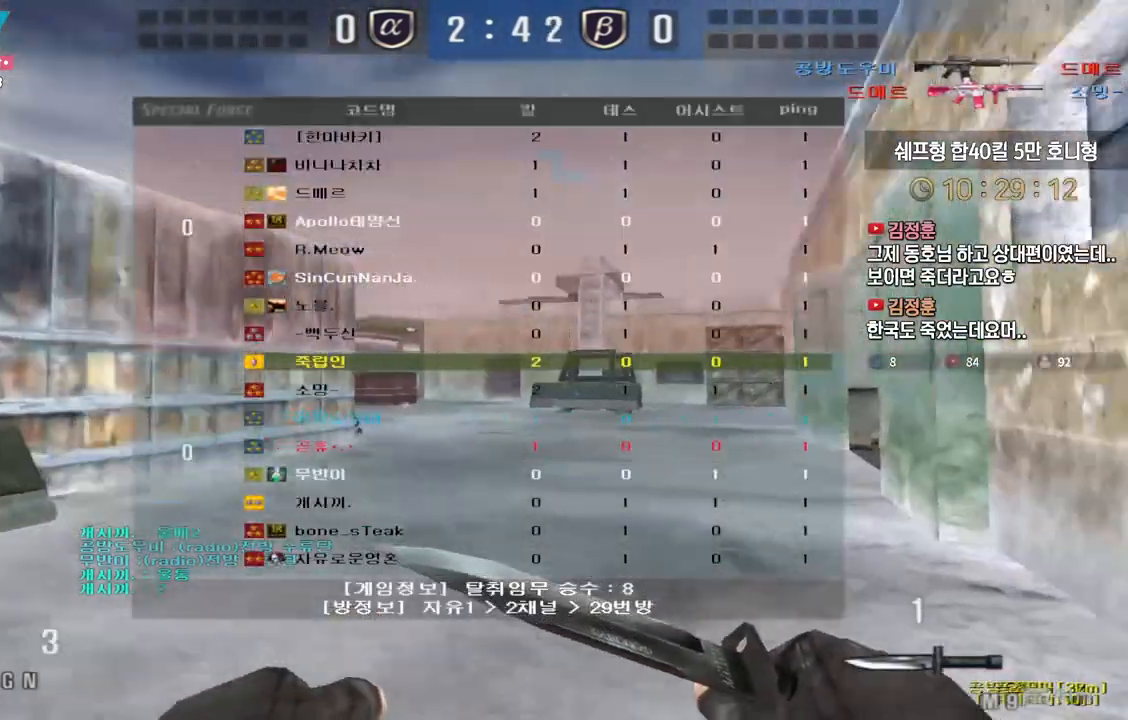
{"keys": ["a", "w"], "events": [[67, "ctrl", "up"], [67, "d", "down"], [67, "w", "down"], [233, "tab", "up"], [350, "ctrl", "down"], [350, "d", "up"], [367, "w", "up"], [450, "w", "down"], [467, "a", "down"], [467, "ctrl", "up"]]}